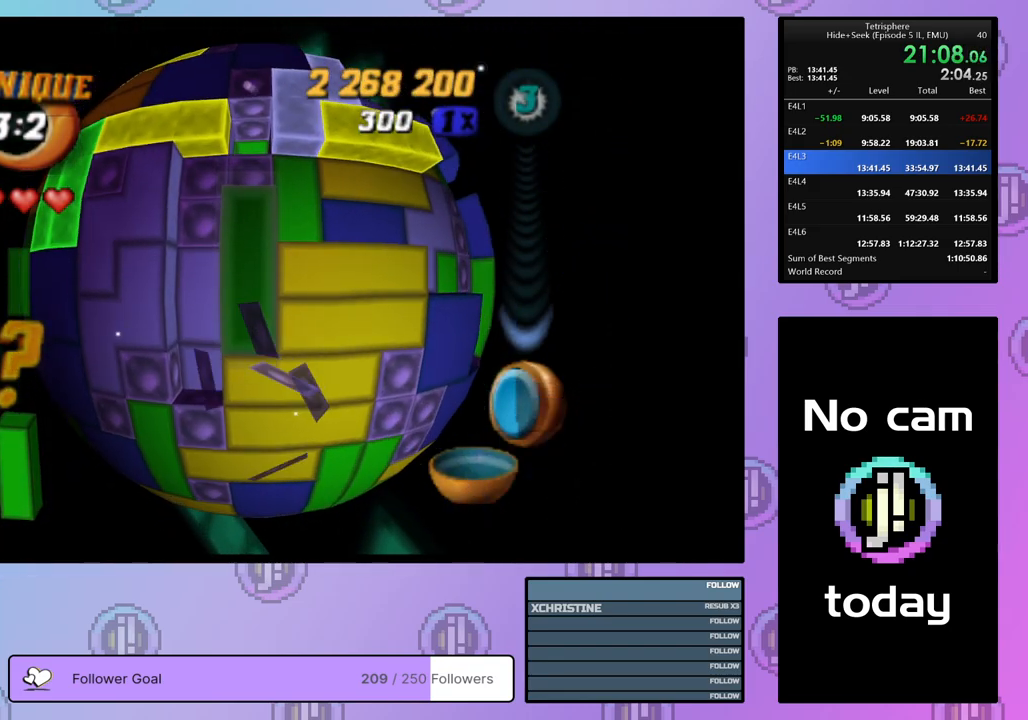
Gameplay with a controller (PlayStation layout); each line is a JSON object with the inputs held at the frame after it. "events" lists button and stick changes between this image and that frame as [ms after this image, input, new state], when the widget could be followed in between. Not read: left_stick.
{"buttons": ["DPAD_LEFT"], "right_stick": "center", "events": [[50, "DPAD_UP", "up"], [133, "DPAD_LEFT", "down"], [200, "DPAD_LEFT", "up"], [233, "SQUARE", "up"], [283, "DPAD_LEFT", "down"], [367, "DPAD_LEFT", "up"], [433, "DPAD_LEFT", "down"]]}
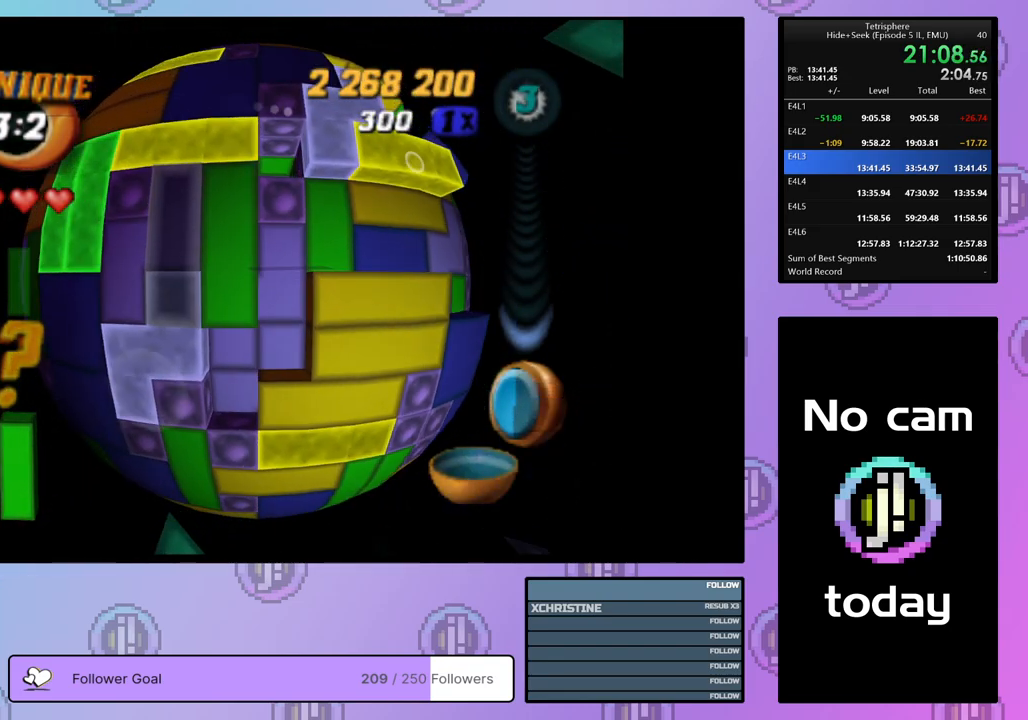
{"buttons": [], "right_stick": "center", "events": [[17, "DPAD_LEFT", "up"], [67, "DPAD_LEFT", "down"], [167, "DPAD_LEFT", "up"], [250, "DPAD_UP", "down"], [350, "DPAD_UP", "up"]]}
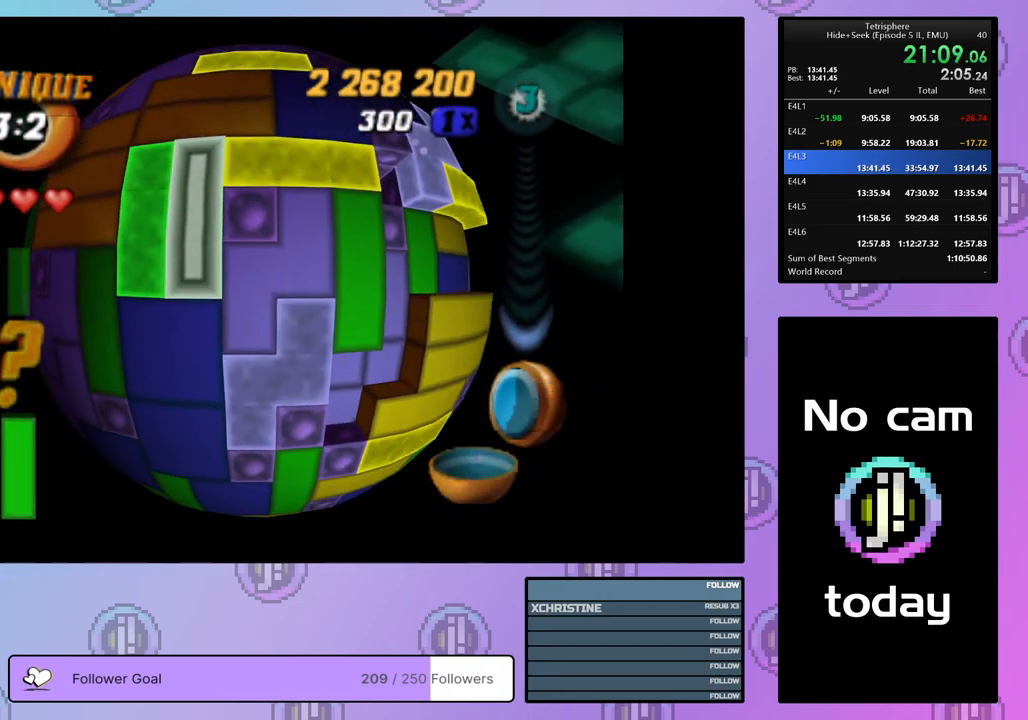
{"buttons": [], "right_stick": "center", "events": [[100, "CROSS", "down"], [217, "CROSS", "up"], [250, "DPAD_RIGHT", "down"], [317, "DPAD_RIGHT", "up"], [383, "DPAD_RIGHT", "down"], [467, "DPAD_RIGHT", "up"]]}
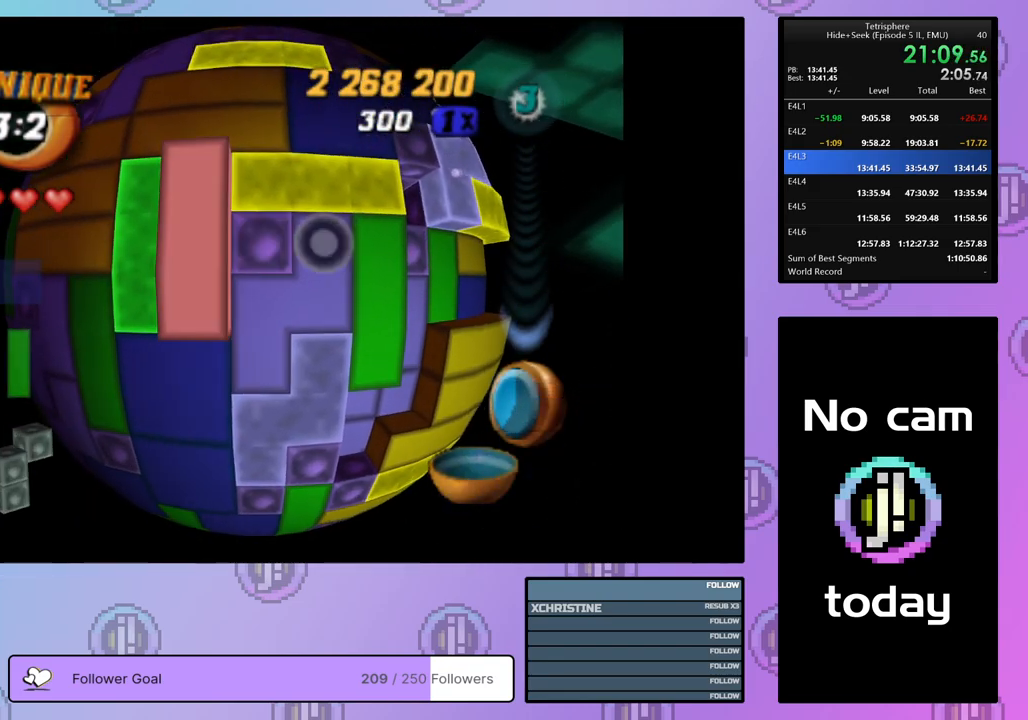
{"buttons": ["CROSS"], "right_stick": "center", "events": [[67, "DPAD_DOWN", "down"], [117, "DPAD_DOWN", "up"], [467, "CROSS", "down"]]}
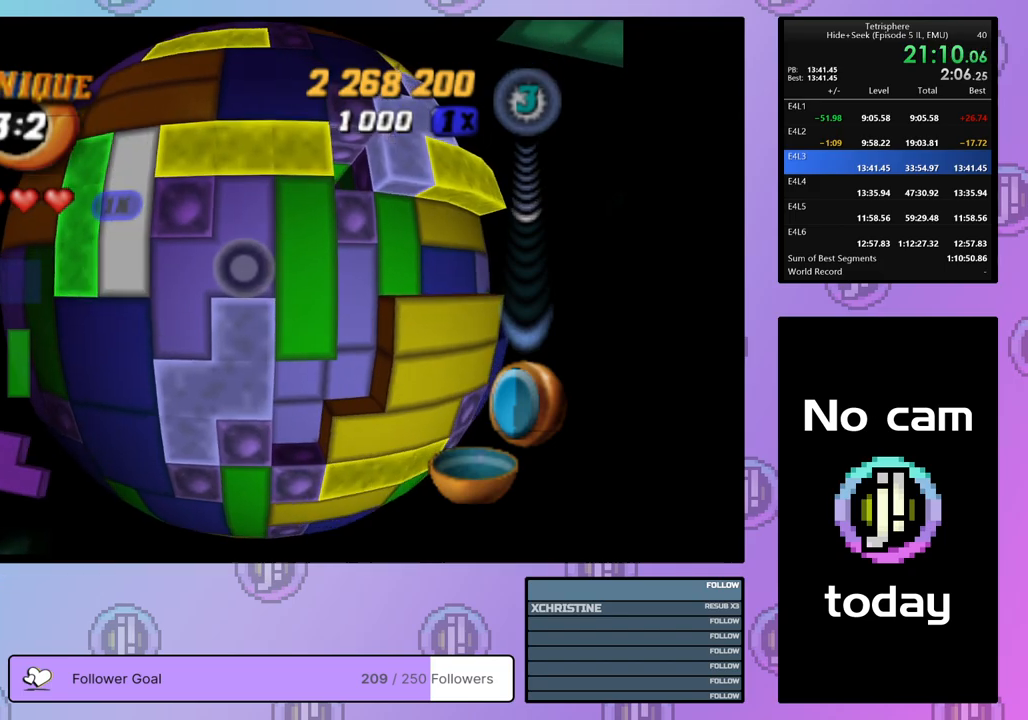
{"buttons": [], "right_stick": "center", "events": [[67, "DPAD_UP", "down"], [83, "CROSS", "up"], [133, "DPAD_UP", "up"], [233, "DPAD_UP", "down"], [283, "DPAD_UP", "up"], [400, "DPAD_RIGHT", "down"], [450, "DPAD_RIGHT", "up"]]}
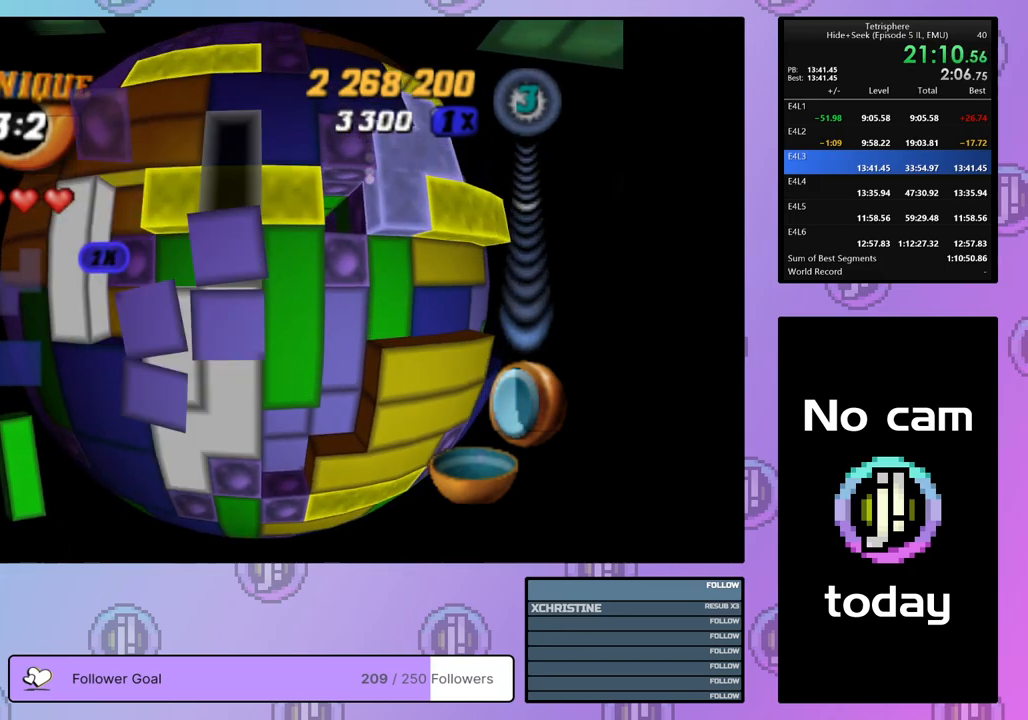
{"buttons": ["SQUARE"], "right_stick": "center", "events": [[83, "DPAD_DOWN", "down"], [167, "DPAD_DOWN", "up"], [233, "DPAD_DOWN", "down"], [317, "DPAD_DOWN", "up"], [350, "SQUARE", "down"]]}
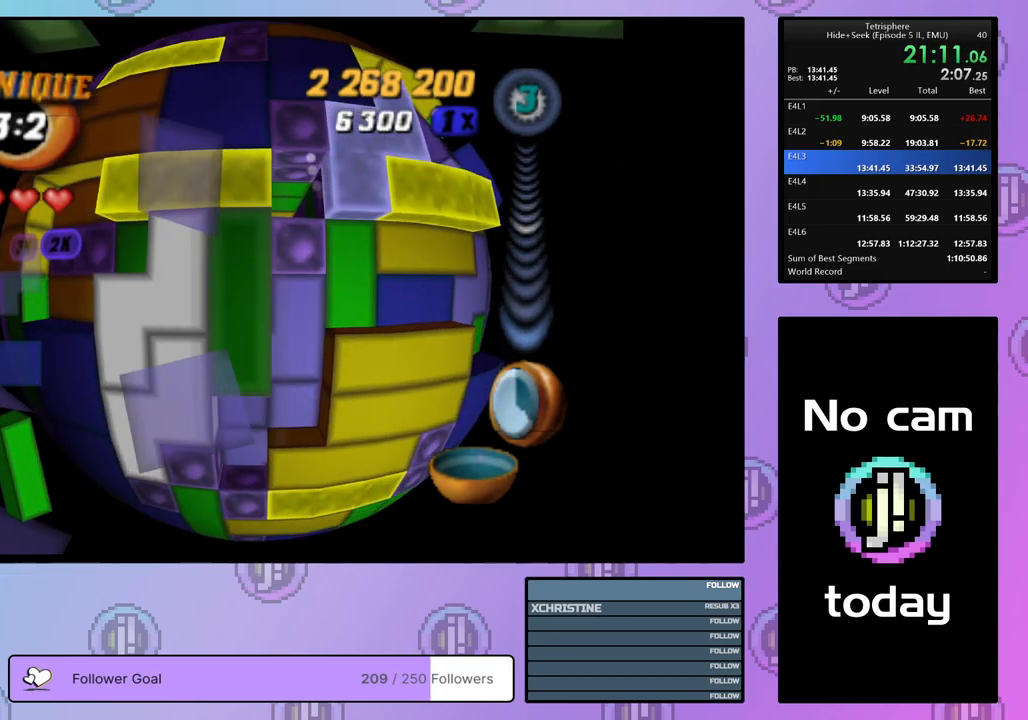
{"buttons": ["SQUARE"], "right_stick": "center", "events": [[400, "DPAD_LEFT", "down"], [450, "DPAD_LEFT", "up"]]}
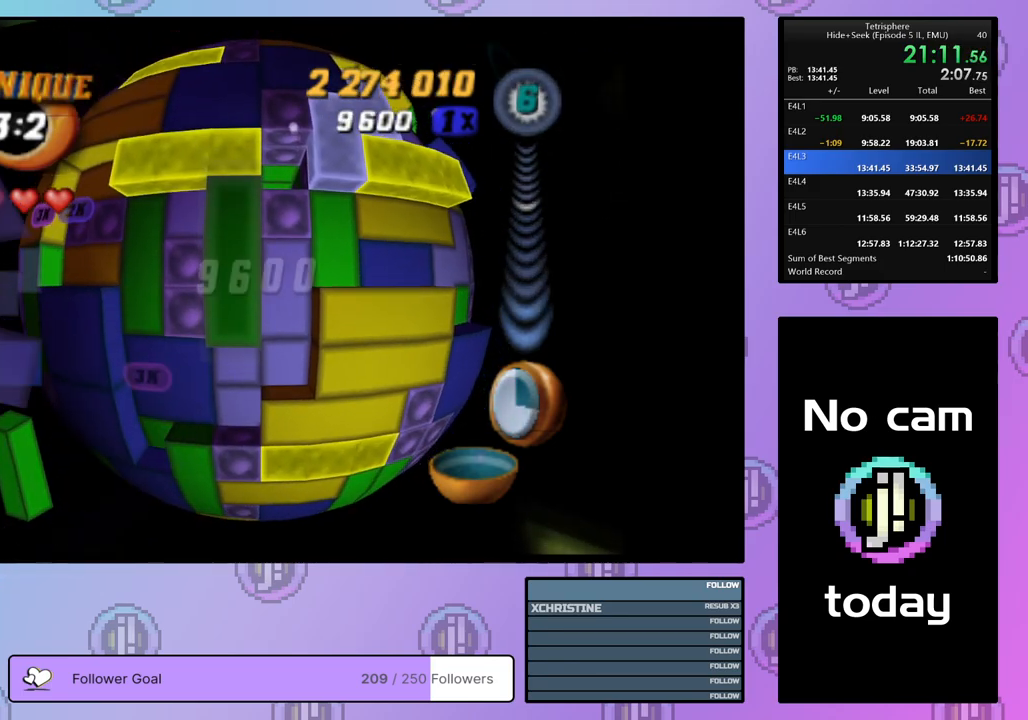
{"buttons": [], "right_stick": "center", "events": [[17, "DPAD_LEFT", "down"], [100, "DPAD_LEFT", "up"], [417, "SQUARE", "up"]]}
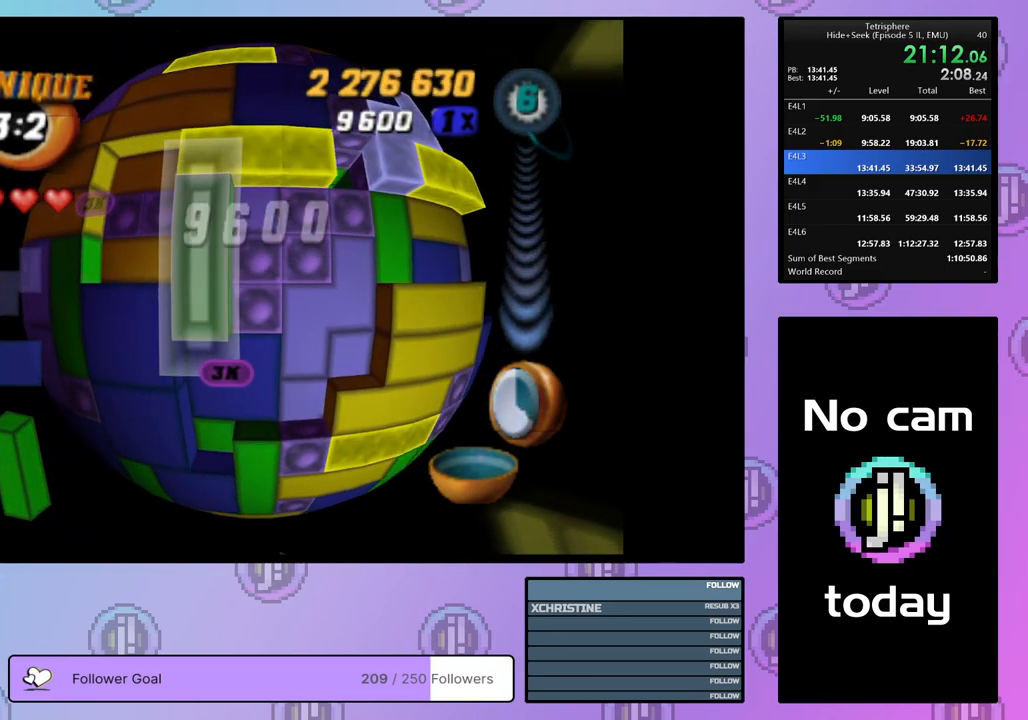
{"buttons": [], "right_stick": "center", "events": [[17, "CROSS", "down"], [133, "CROSS", "up"], [267, "DPAD_LEFT", "down"], [350, "DPAD_LEFT", "up"], [400, "DPAD_LEFT", "down"], [483, "DPAD_LEFT", "up"]]}
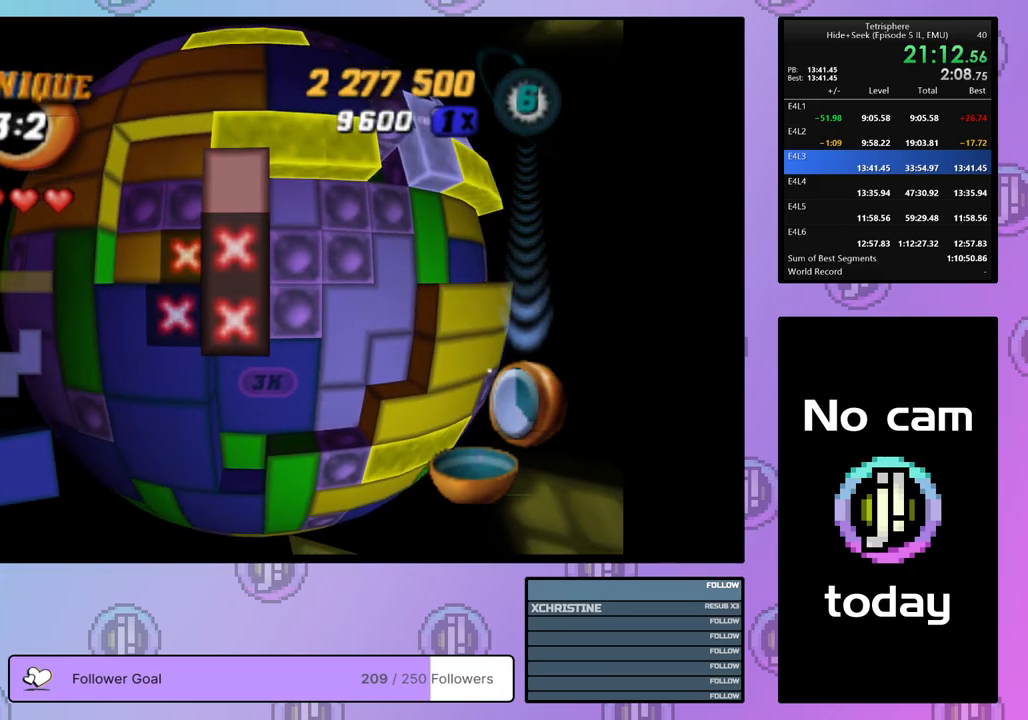
{"buttons": ["DPAD_RIGHT"], "right_stick": "center", "events": [[33, "DPAD_DOWN", "down"], [100, "DPAD_DOWN", "up"], [133, "CROSS", "down"], [217, "CROSS", "up"], [217, "DPAD_RIGHT", "down"], [417, "DPAD_RIGHT", "up"], [500, "DPAD_RIGHT", "down"]]}
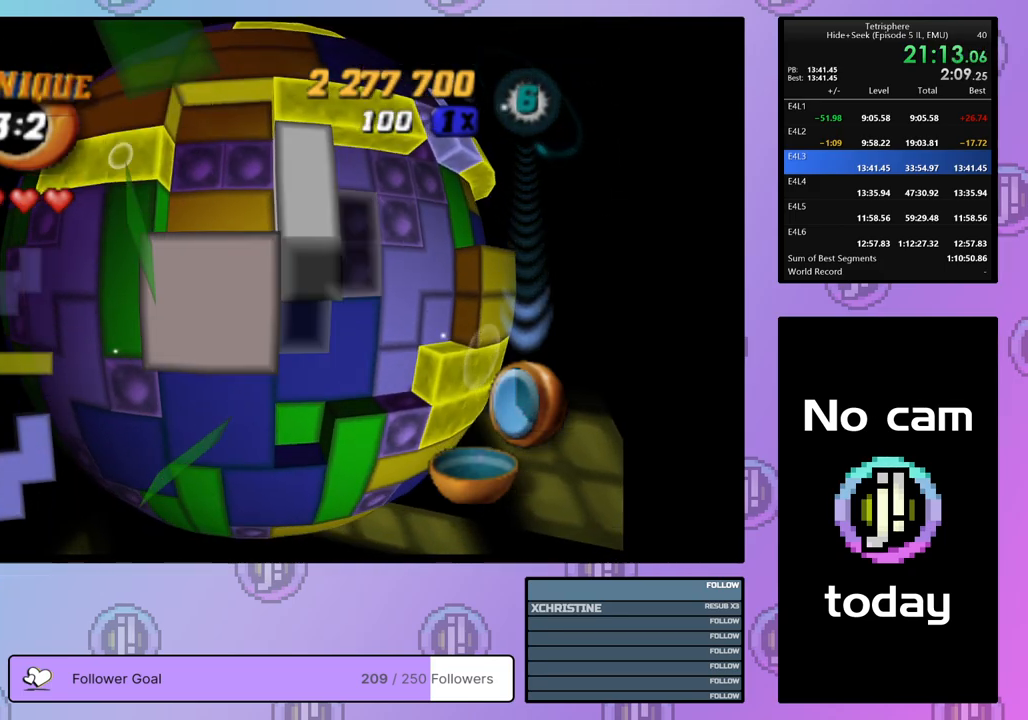
{"buttons": ["DPAD_UP"], "right_stick": "center", "events": [[83, "DPAD_RIGHT", "up"], [150, "DPAD_RIGHT", "down"], [250, "DPAD_RIGHT", "up"], [467, "DPAD_UP", "down"]]}
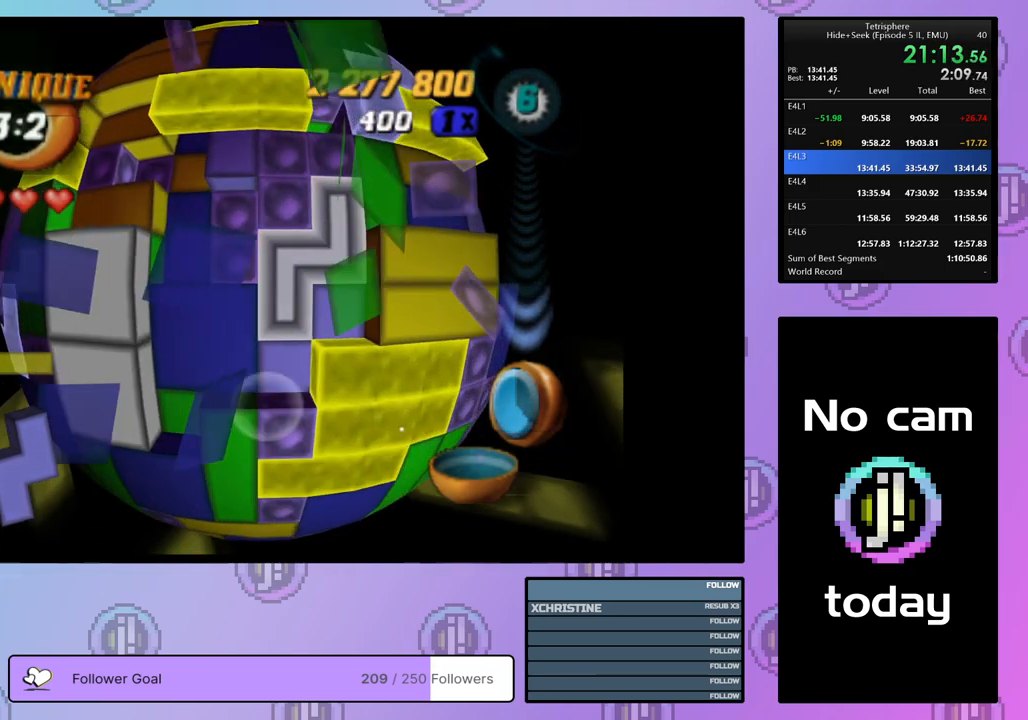
{"buttons": [], "right_stick": "center", "events": [[50, "DPAD_UP", "up"], [117, "DPAD_UP", "down"], [200, "DPAD_UP", "up"], [333, "SQUARE", "down"], [483, "SQUARE", "up"]]}
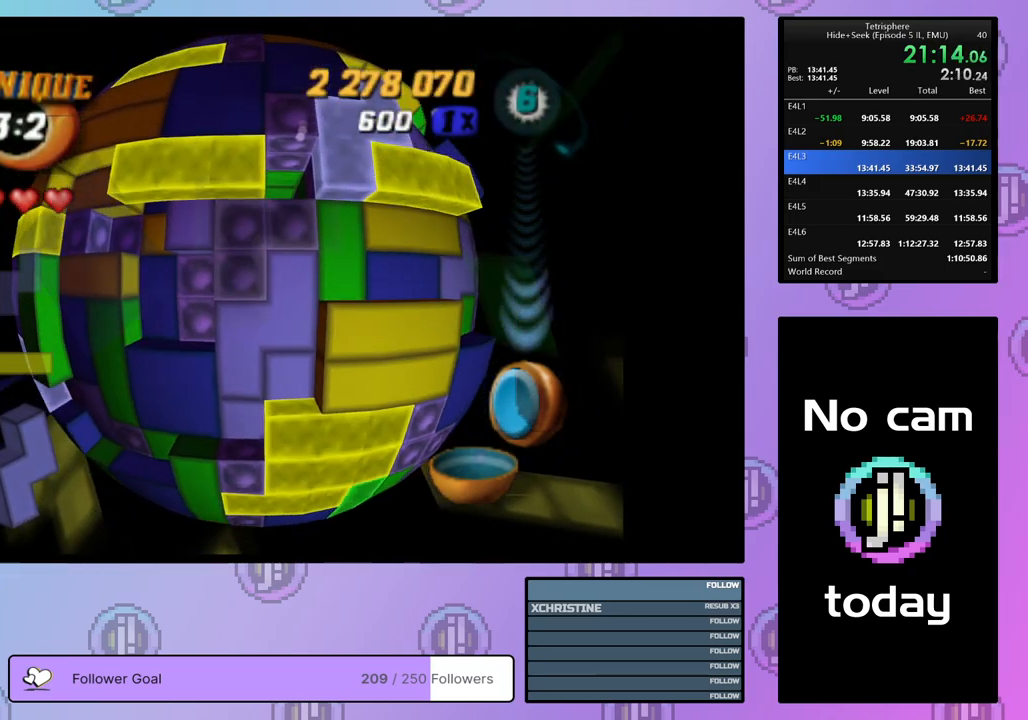
{"buttons": [], "right_stick": "center", "events": [[33, "DPAD_DOWN", "down"], [100, "DPAD_DOWN", "up"], [167, "DPAD_DOWN", "down"], [217, "DPAD_DOWN", "up"], [400, "CROSS", "down"], [500, "CROSS", "up"]]}
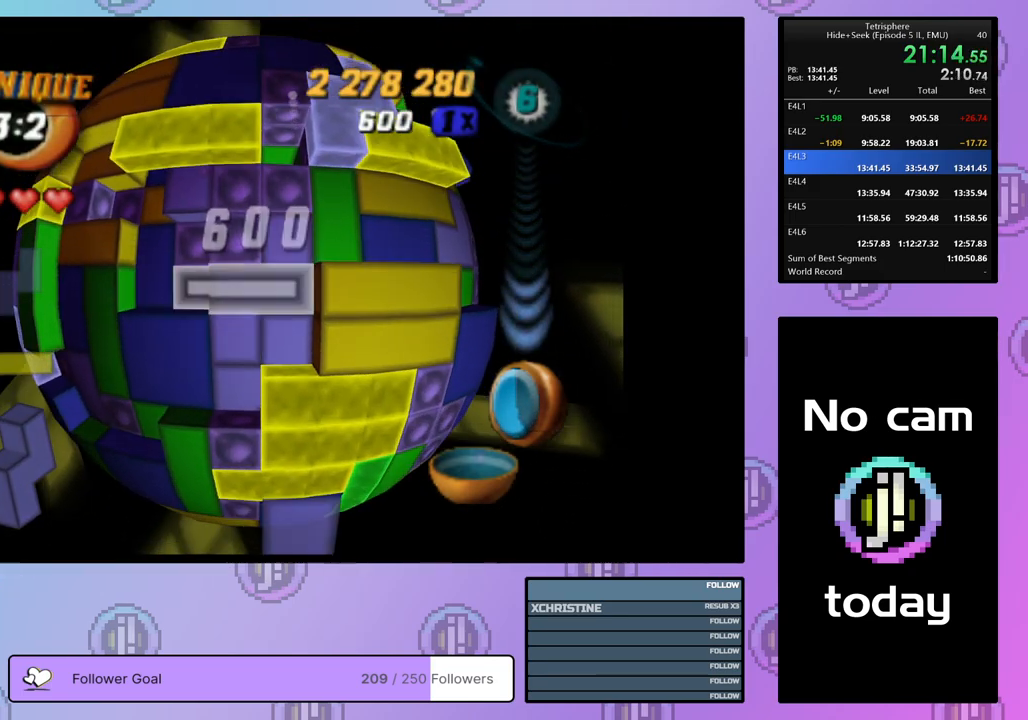
{"buttons": [], "right_stick": "center", "events": [[33, "DPAD_UP", "down"], [133, "DPAD_UP", "up"], [183, "DPAD_UP", "down"], [283, "DPAD_UP", "up"], [333, "DPAD_UP", "down"], [433, "DPAD_UP", "up"]]}
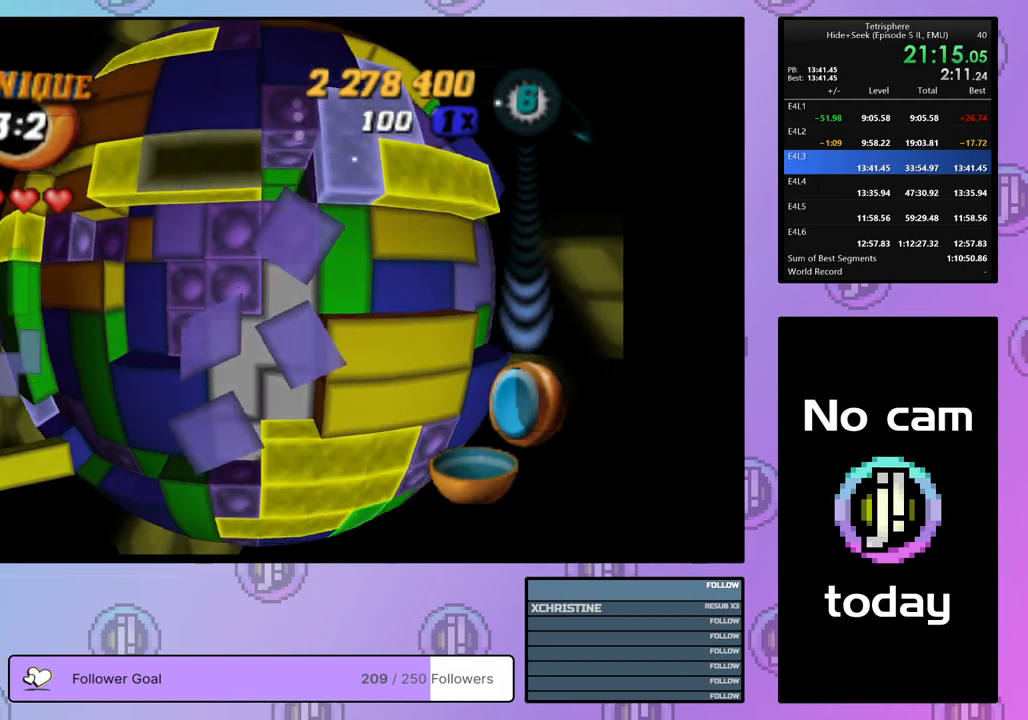
{"buttons": ["SQUARE", "DPAD_LEFT"], "right_stick": "center", "events": [[17, "DPAD_LEFT", "down"], [100, "DPAD_LEFT", "up"], [167, "SQUARE", "down"], [300, "DPAD_LEFT", "down"], [383, "DPAD_LEFT", "up"], [433, "DPAD_LEFT", "down"]]}
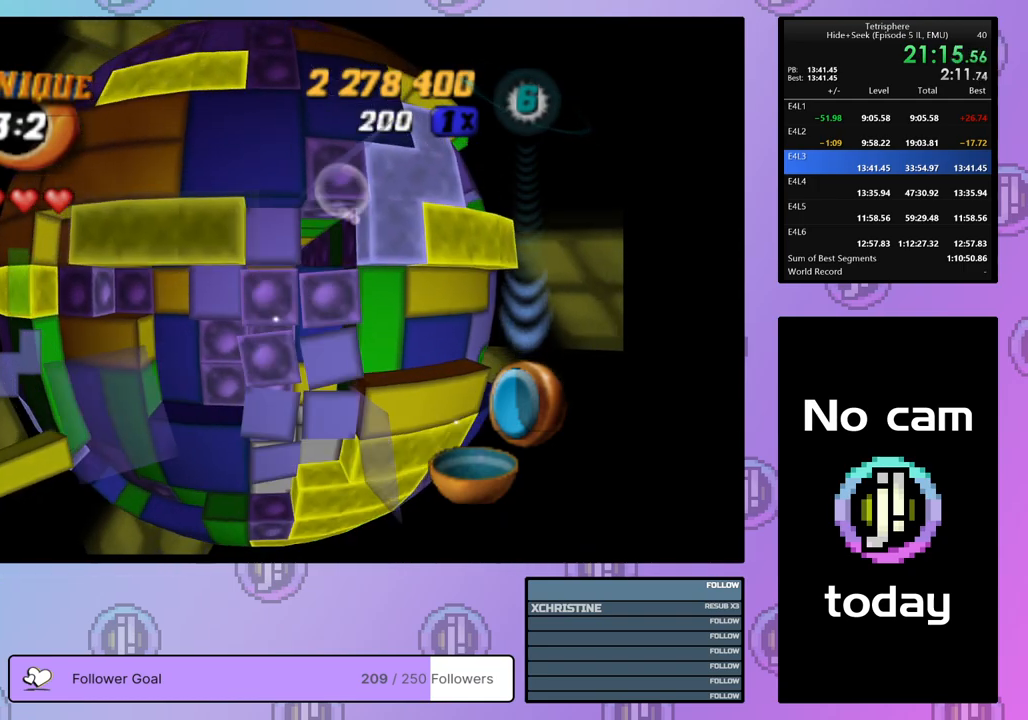
{"buttons": [], "right_stick": "center", "events": [[33, "DPAD_LEFT", "up"], [200, "SQUARE", "up"], [300, "CROSS", "down"], [383, "DPAD_RIGHT", "down"], [400, "CROSS", "up"], [467, "DPAD_RIGHT", "up"]]}
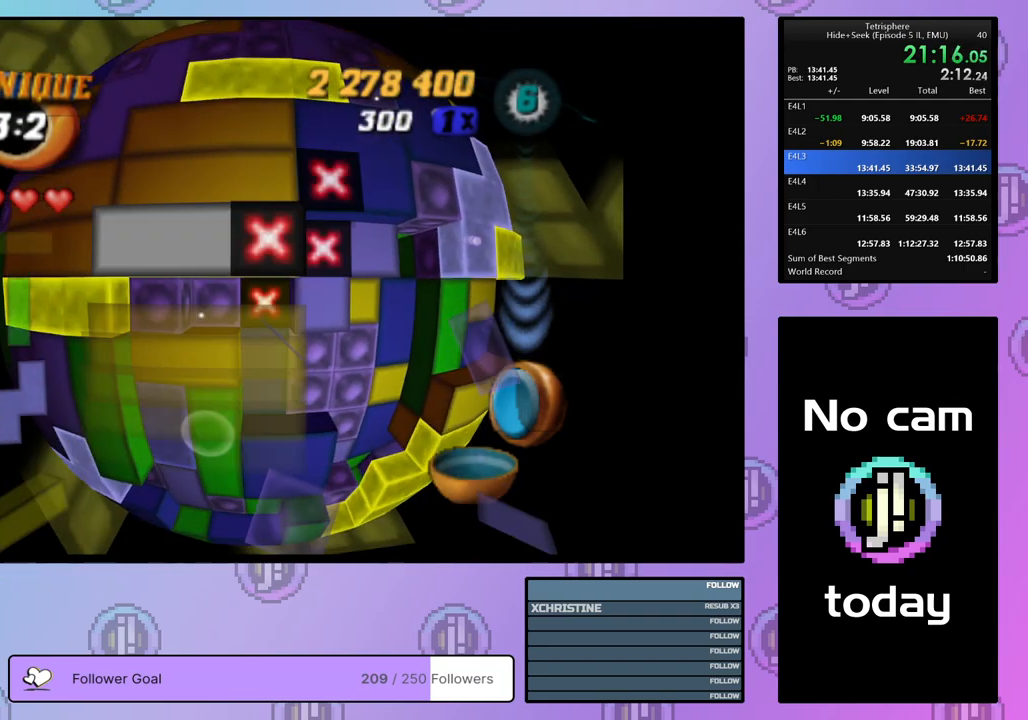
{"buttons": ["DPAD_RIGHT"], "right_stick": "center", "events": [[50, "DPAD_RIGHT", "down"], [133, "DPAD_RIGHT", "up"], [200, "DPAD_RIGHT", "down"], [283, "DPAD_RIGHT", "up"], [350, "DPAD_RIGHT", "down"], [450, "DPAD_RIGHT", "up"], [500, "DPAD_RIGHT", "down"]]}
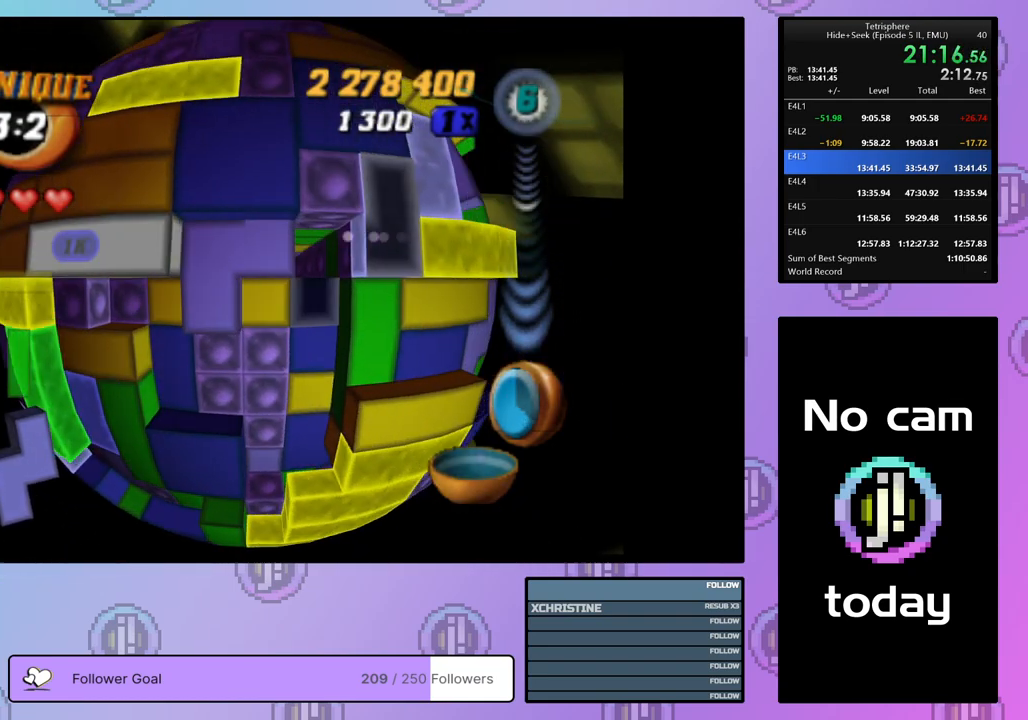
{"buttons": ["SQUARE"], "right_stick": "center", "events": [[100, "DPAD_RIGHT", "up"], [200, "DPAD_UP", "down"], [250, "SQUARE", "down"], [283, "DPAD_UP", "up"], [433, "DPAD_DOWN", "down"], [500, "DPAD_DOWN", "up"]]}
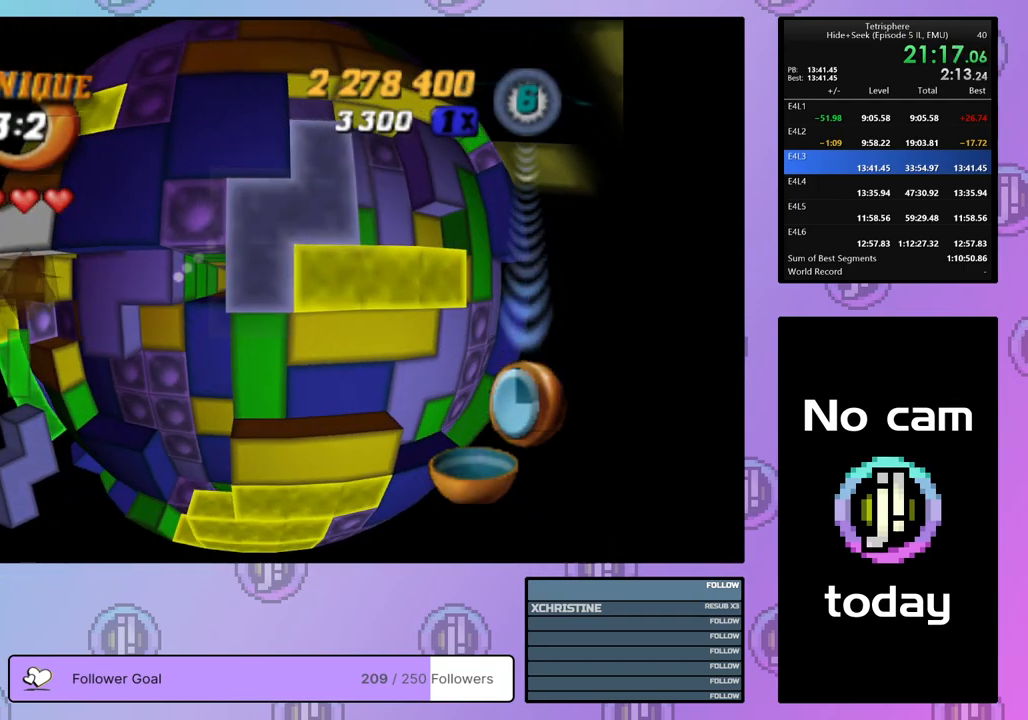
{"buttons": ["SQUARE"], "right_stick": "center", "events": [[67, "DPAD_DOWN", "down"], [150, "DPAD_DOWN", "up"], [233, "DPAD_DOWN", "down"], [300, "DPAD_DOWN", "up"], [383, "DPAD_LEFT", "down"], [467, "DPAD_LEFT", "up"]]}
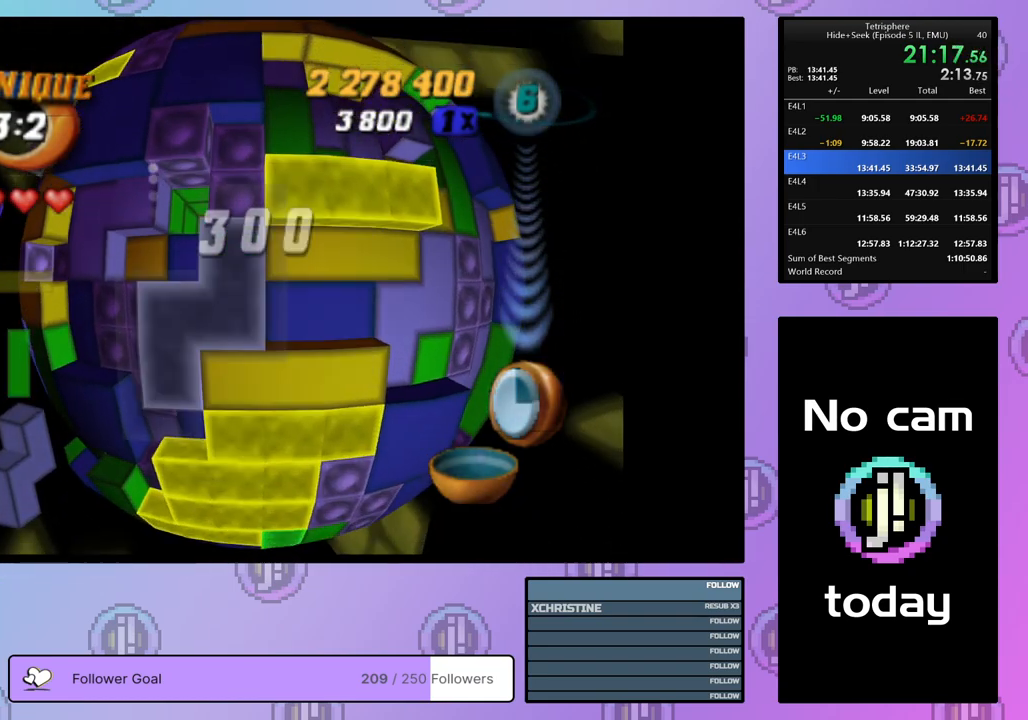
{"buttons": [], "right_stick": "center", "events": [[17, "DPAD_LEFT", "down"], [100, "DPAD_LEFT", "up"], [150, "DPAD_LEFT", "down"], [250, "DPAD_LEFT", "up"], [483, "SQUARE", "up"]]}
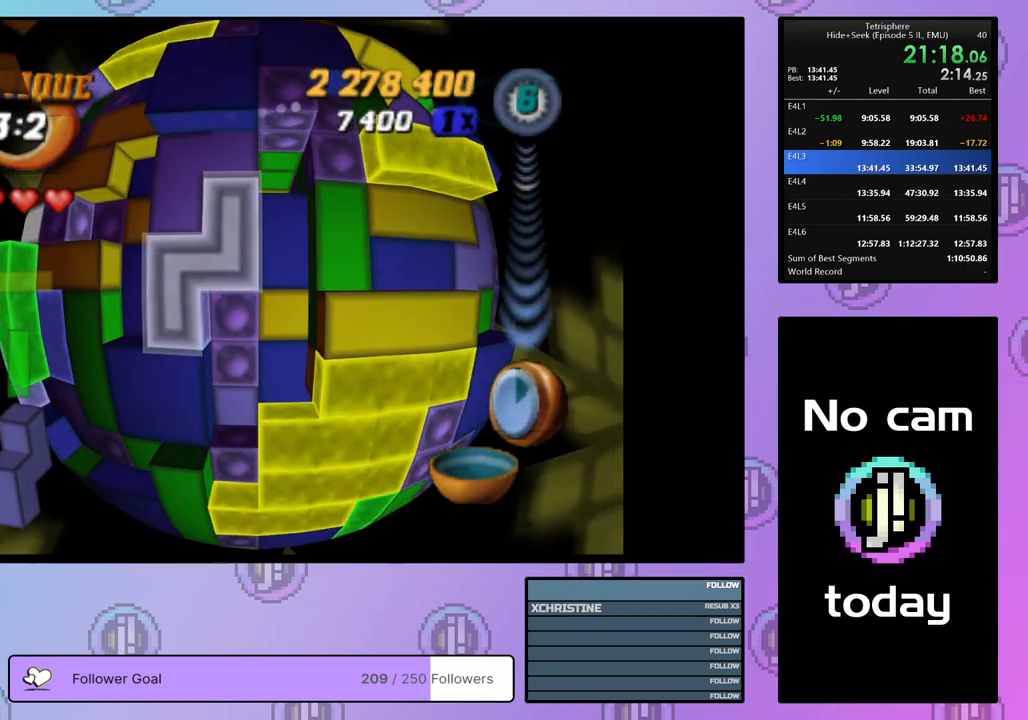
{"buttons": ["DPAD_RIGHT"], "right_stick": "center", "events": [[83, "CROSS", "down"], [200, "CROSS", "up"], [333, "DPAD_RIGHT", "down"], [433, "DPAD_RIGHT", "up"], [500, "DPAD_RIGHT", "down"]]}
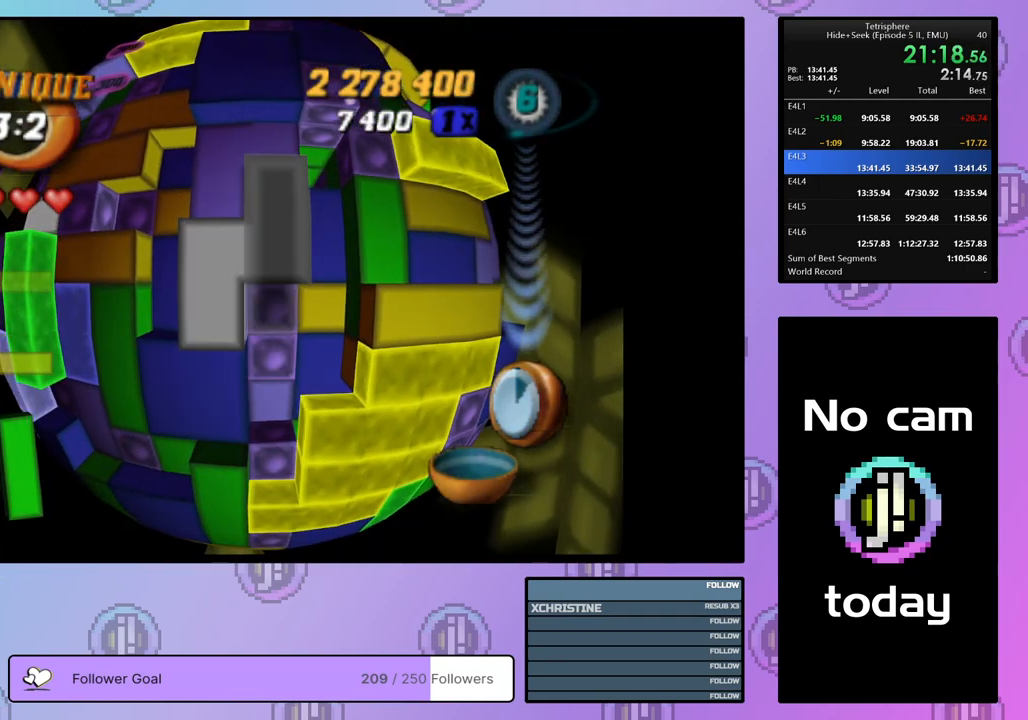
{"buttons": ["DPAD_RIGHT"], "right_stick": "center", "events": [[83, "DPAD_RIGHT", "up"], [183, "DPAD_UP", "down"], [217, "DPAD_UP", "up"], [467, "DPAD_RIGHT", "down"]]}
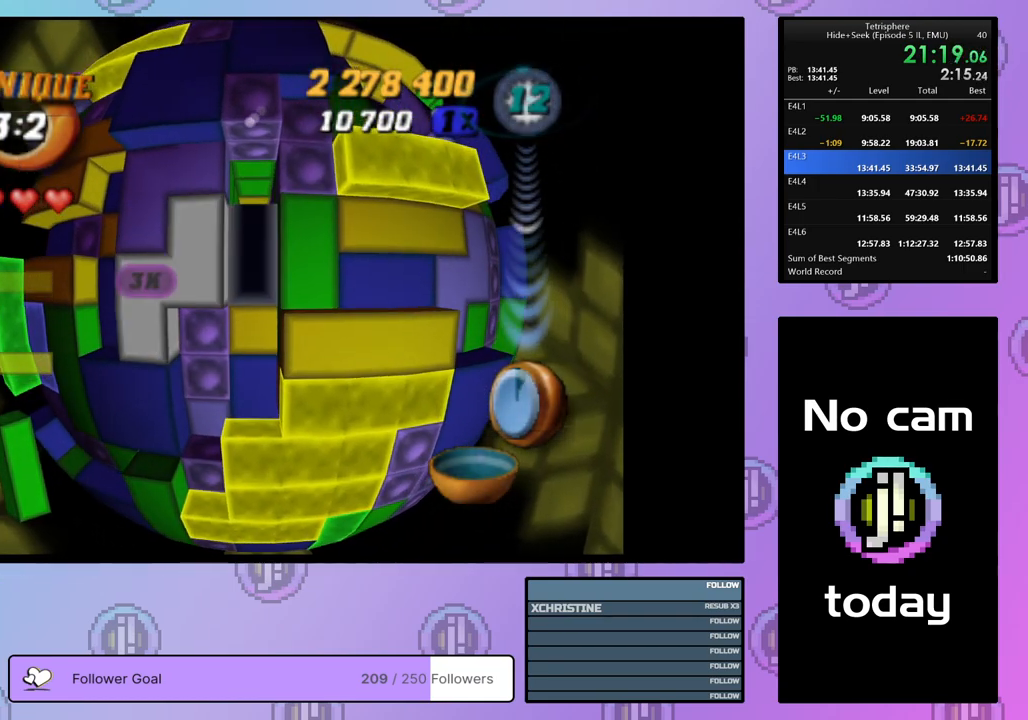
{"buttons": ["SQUARE", "DPAD_UP"], "right_stick": "center", "events": [[17, "DPAD_RIGHT", "up"], [117, "DPAD_DOWN", "down"], [183, "DPAD_DOWN", "up"], [317, "SQUARE", "down"], [450, "DPAD_UP", "down"]]}
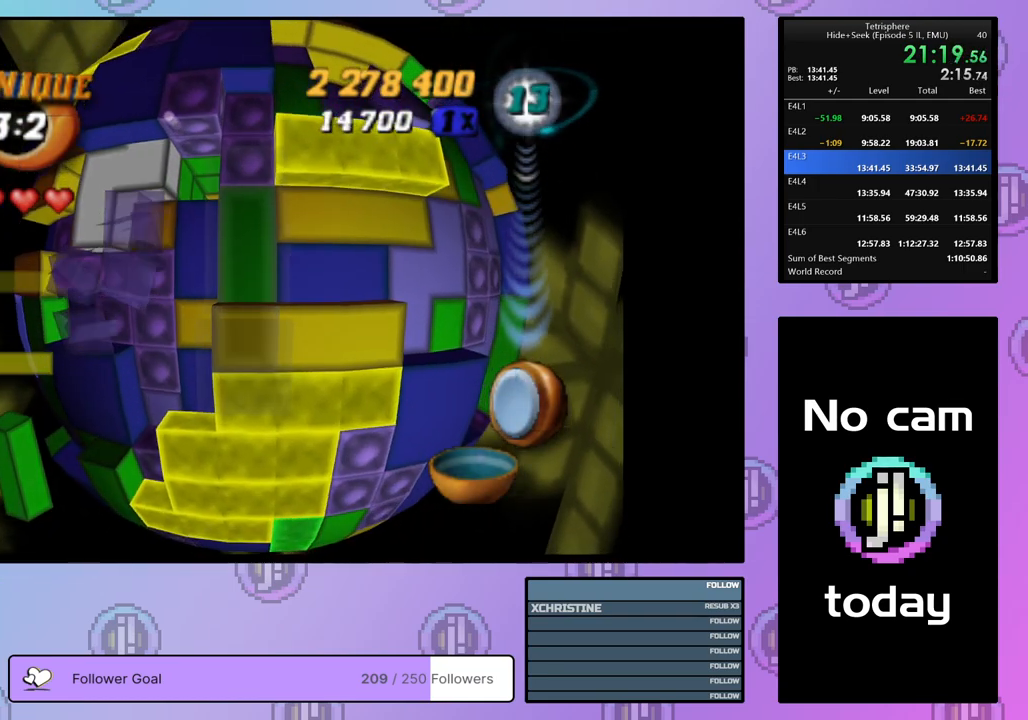
{"buttons": ["SQUARE"], "right_stick": "center", "events": [[17, "DPAD_UP", "up"], [100, "DPAD_UP", "down"], [167, "DPAD_UP", "up"], [267, "DPAD_LEFT", "down"], [367, "DPAD_LEFT", "up"]]}
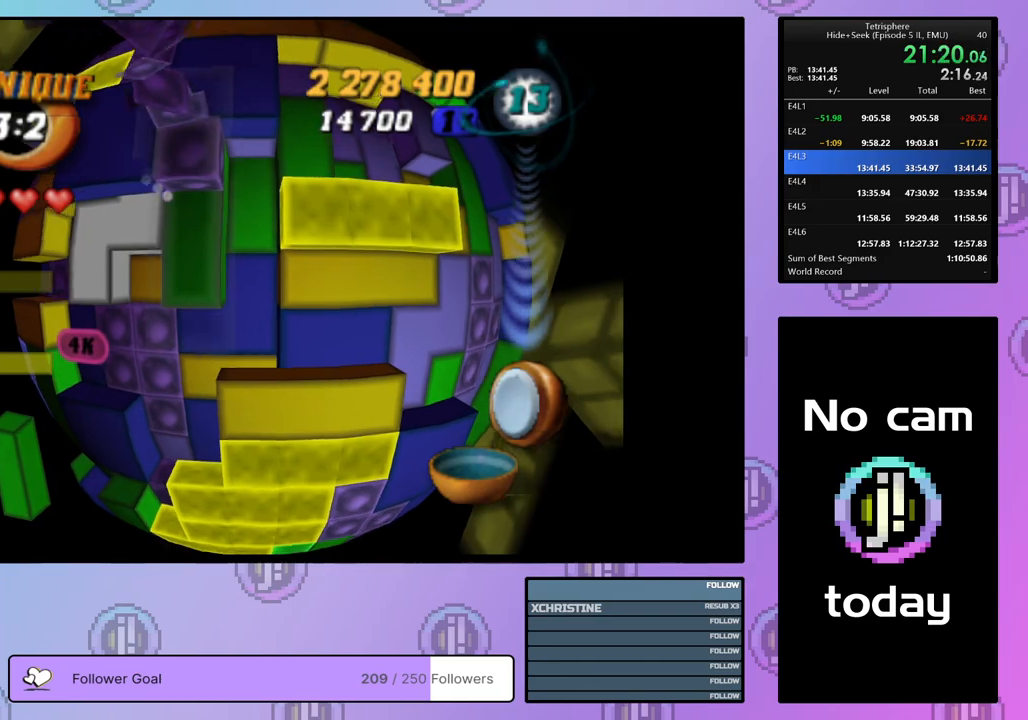
{"buttons": ["SQUARE"], "right_stick": "center", "events": [[50, "DPAD_DOWN", "down"], [133, "DPAD_DOWN", "up"], [450, "DPAD_UP", "down"], [483, "DPAD_UP", "up"]]}
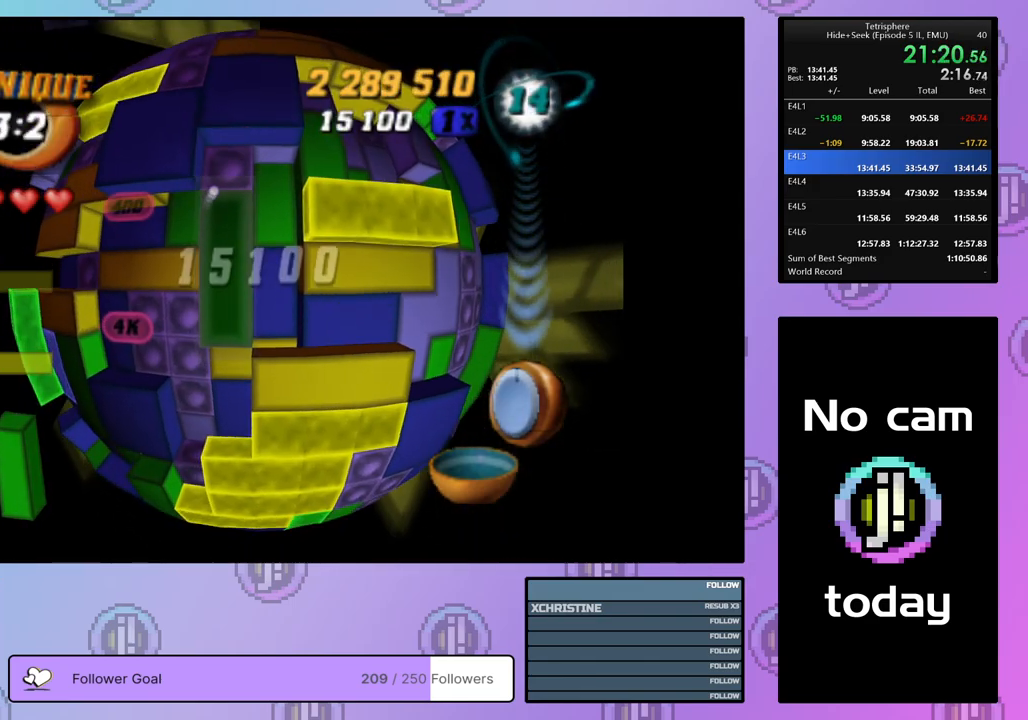
{"buttons": ["SQUARE"], "right_stick": "center", "events": [[300, "DPAD_DOWN", "down"], [383, "DPAD_DOWN", "up"]]}
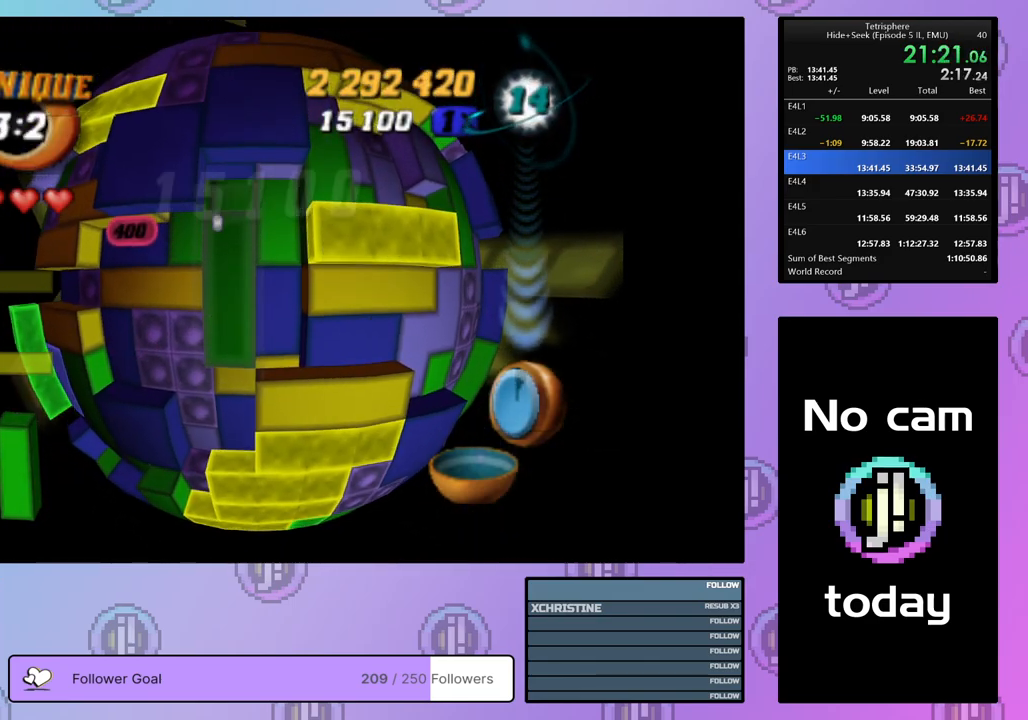
{"buttons": ["SQUARE"], "right_stick": "center", "events": [[33, "DPAD_UP", "down"], [117, "DPAD_UP", "up"], [233, "DPAD_UP", "down"], [300, "DPAD_UP", "up"], [400, "DPAD_RIGHT", "down"], [450, "DPAD_RIGHT", "up"]]}
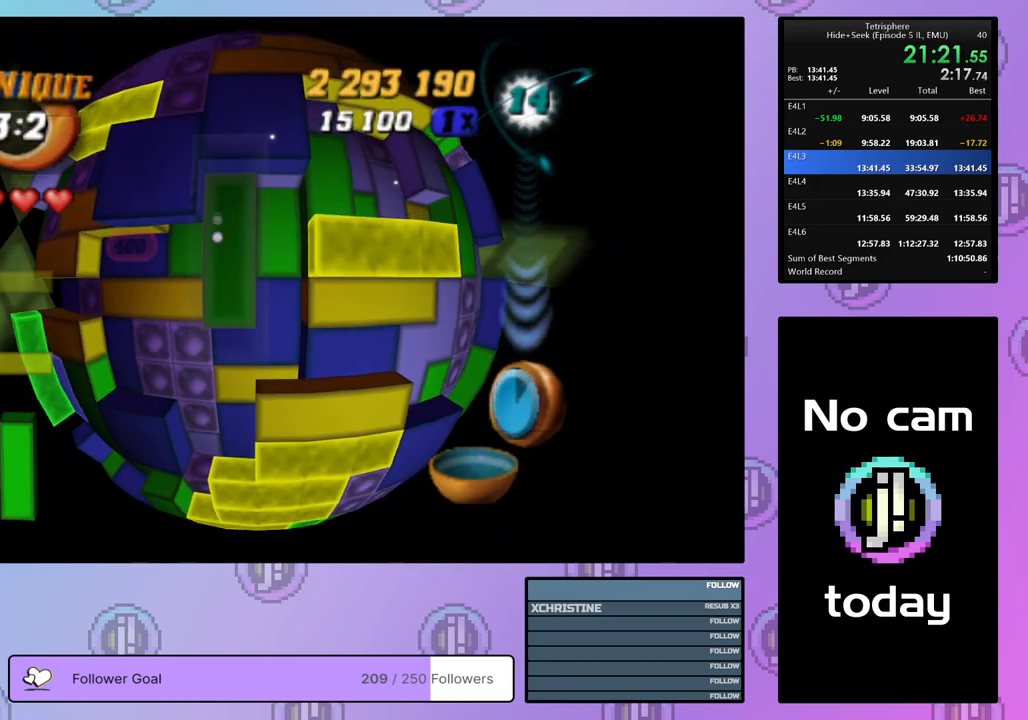
{"buttons": ["SQUARE"], "right_stick": "center", "events": [[67, "DPAD_DOWN", "down"], [133, "DPAD_DOWN", "up"], [250, "DPAD_LEFT", "down"], [317, "DPAD_LEFT", "up"], [400, "DPAD_LEFT", "down"], [483, "DPAD_LEFT", "up"]]}
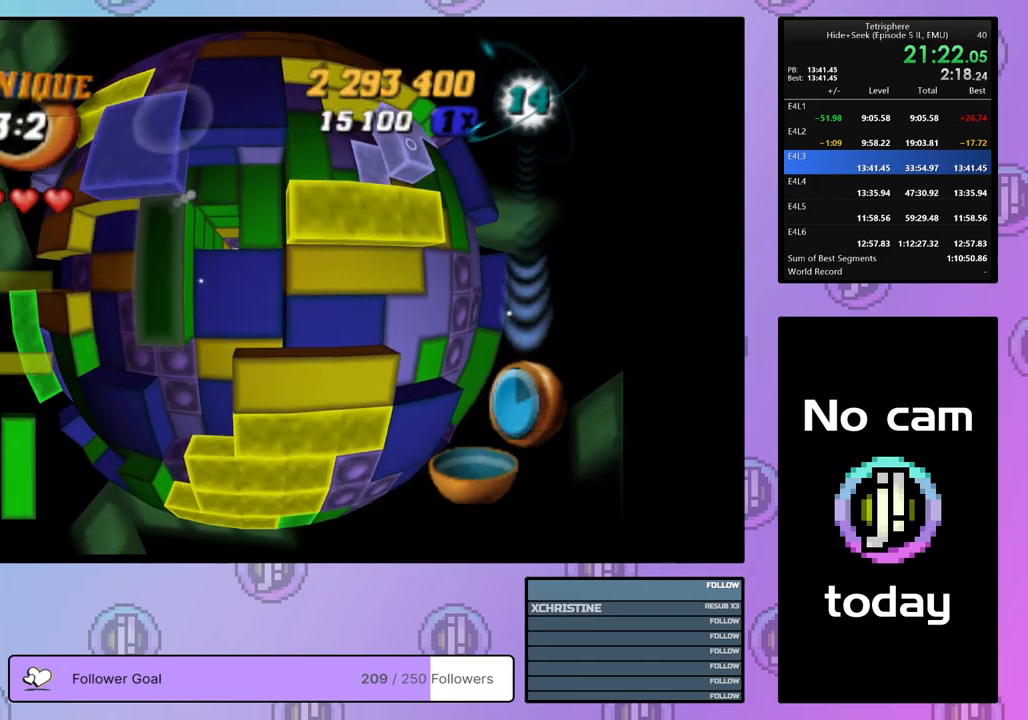
{"buttons": ["SQUARE"], "right_stick": "center", "events": [[50, "DPAD_LEFT", "down"], [133, "DPAD_LEFT", "up"], [250, "DPAD_DOWN", "down"], [300, "DPAD_DOWN", "up"]]}
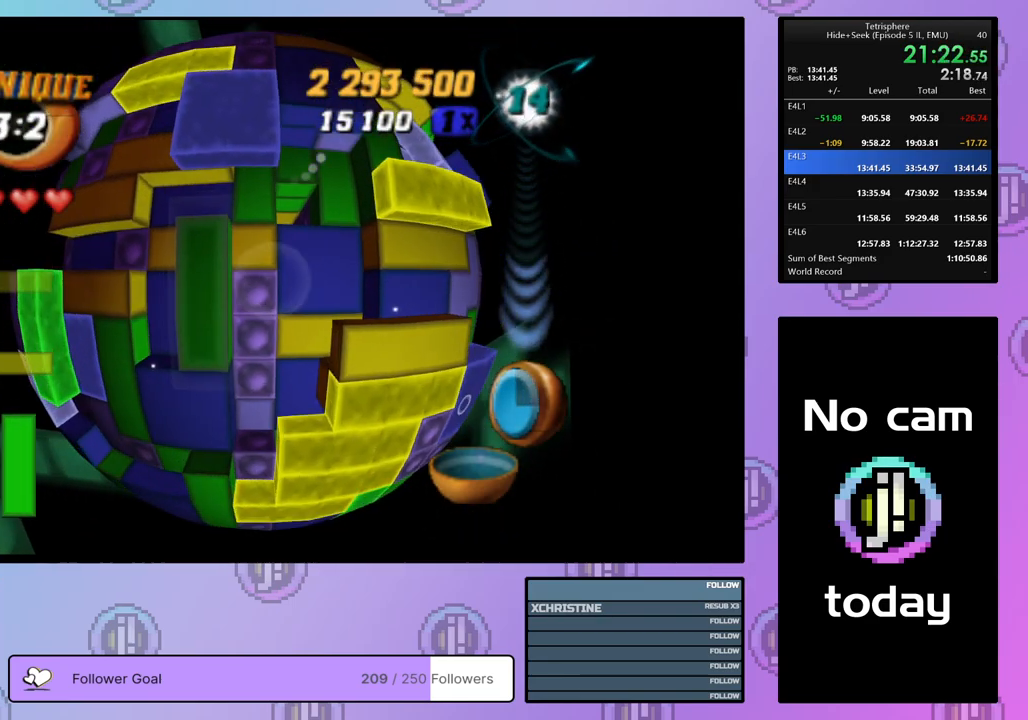
{"buttons": ["DPAD_DOWN"], "right_stick": "center", "events": [[300, "SQUARE", "up"], [350, "DPAD_RIGHT", "down"], [433, "DPAD_RIGHT", "up"], [500, "DPAD_DOWN", "down"]]}